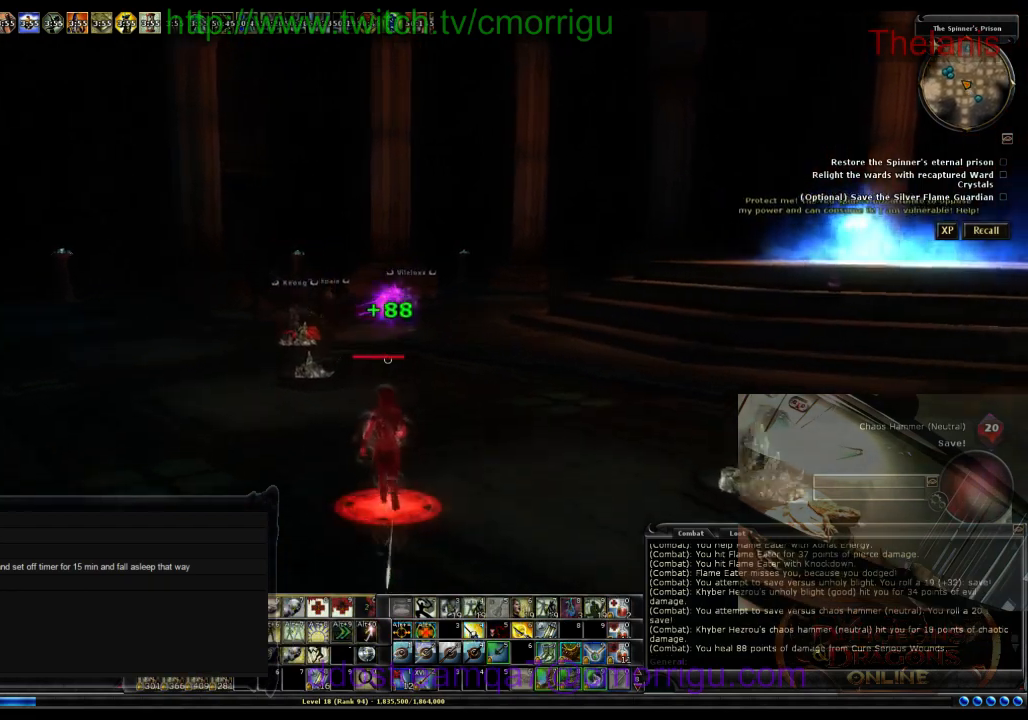
Gameplay with keyboard; each line is a JSON object with the keys held at the frame after it. "events" lists presses ("down") and releases ("up") of ".", "/", "0", "1", "2", "3", "4", "5", "6", "7", "8", "9", "a", "b", "backslash", "backspace", "c", "caps_lock", "comma", "ctrl_l", "ctrl_r", "d", "e", "equals", "escape", "f", "f1", "f10", "f11", "f12", "f2", "f3", "f4", "f5", "f6", "f7", "f8", "f9", "g", "h", "i", "j", "k", "l", "lbracket", "m", "minus", "n", "o", "p", "q", "quote", "r", "rbracket", "return", "s", "semicolon", "shift_l", "shift_r", "space", "t", "tab", "tilde", "u", "v", "w", "x", "y" and "z" between this image and that frame as [ms after this image, input, new state], when the widget could be followed in between. No other keys are recorded. Mouse input is not recorded.
{"keys": ["9", "w"], "events": [[433, "9", "down"]]}
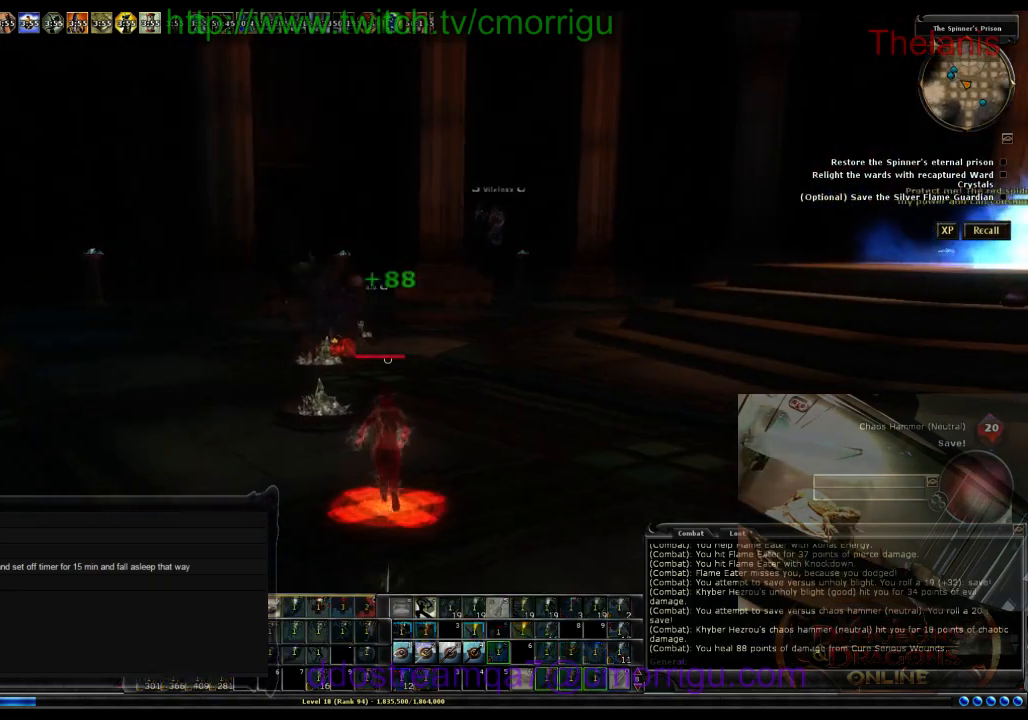
{"keys": [], "events": [[33, "9", "up"], [433, "w", "up"]]}
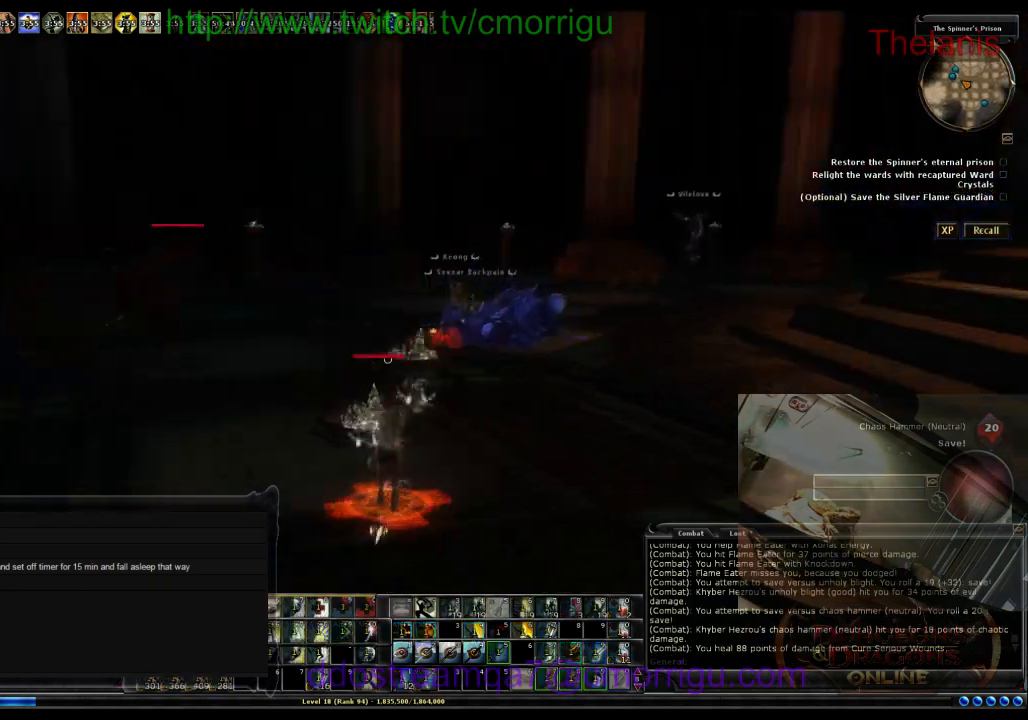
{"keys": ["a", "w"], "events": [[233, "a", "down"], [333, "w", "down"]]}
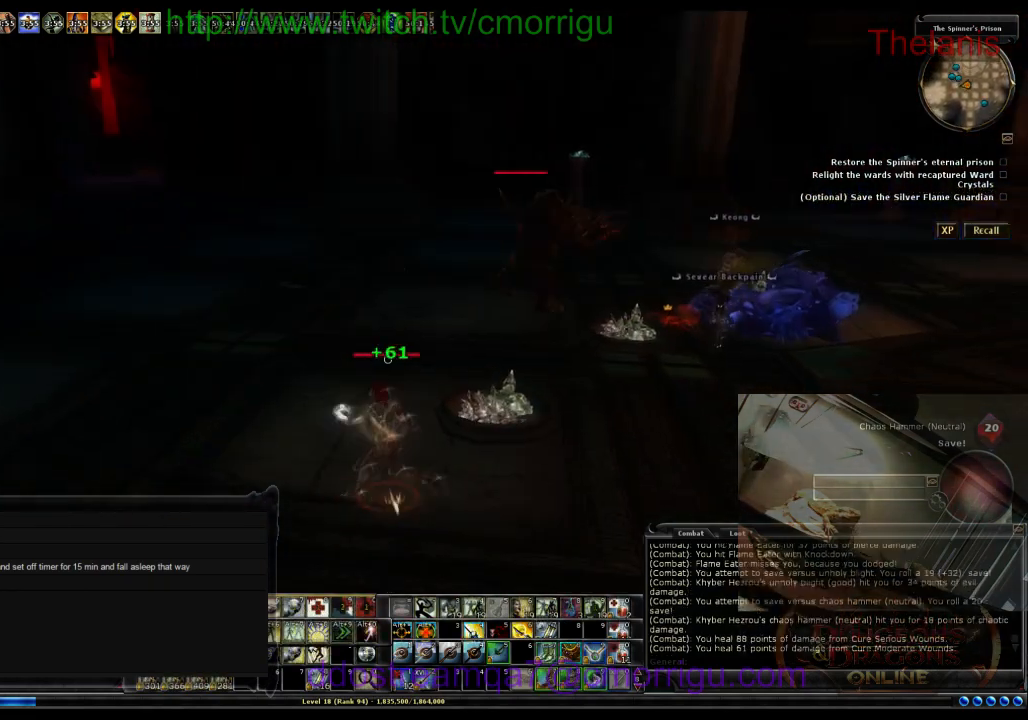
{"keys": ["w"], "events": [[133, "a", "up"]]}
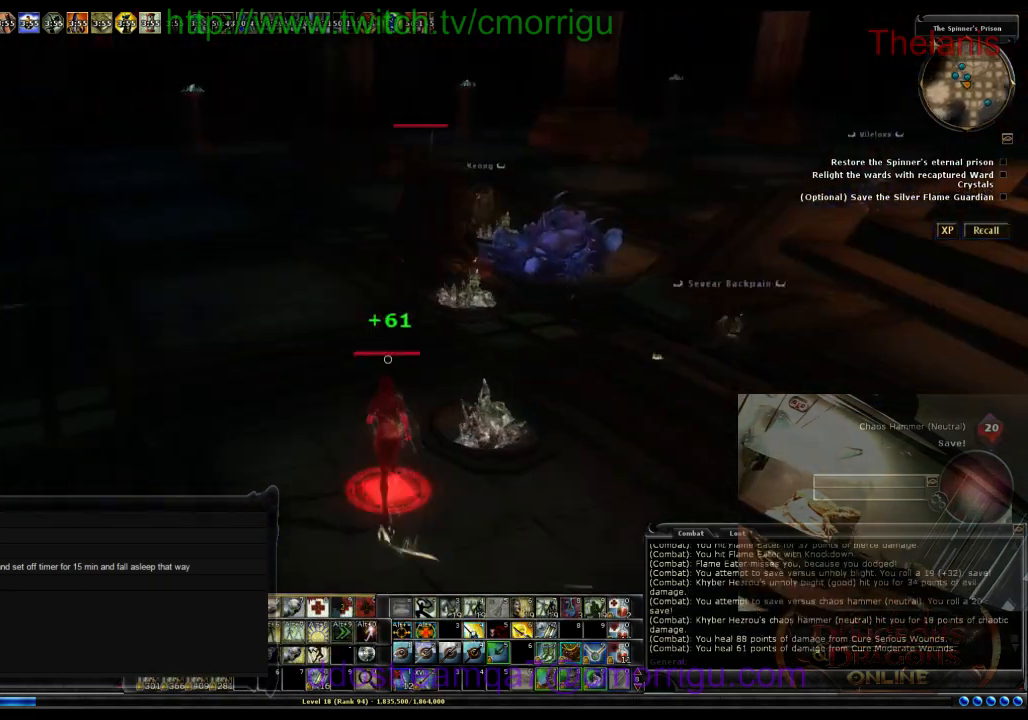
{"keys": ["w"], "events": []}
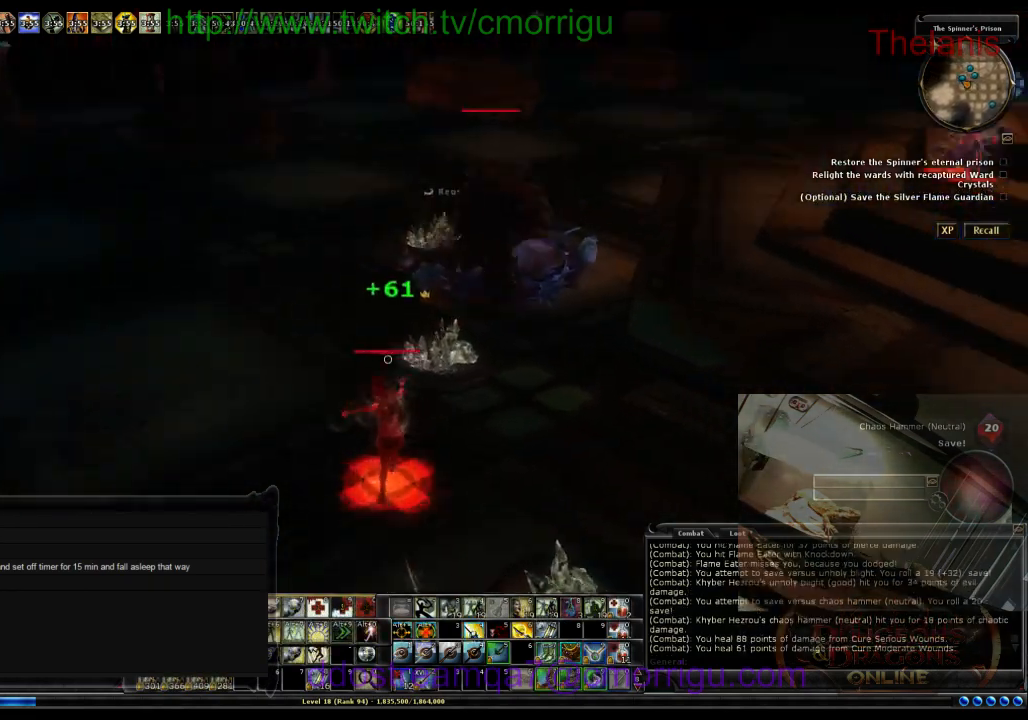
{"keys": ["w"], "events": []}
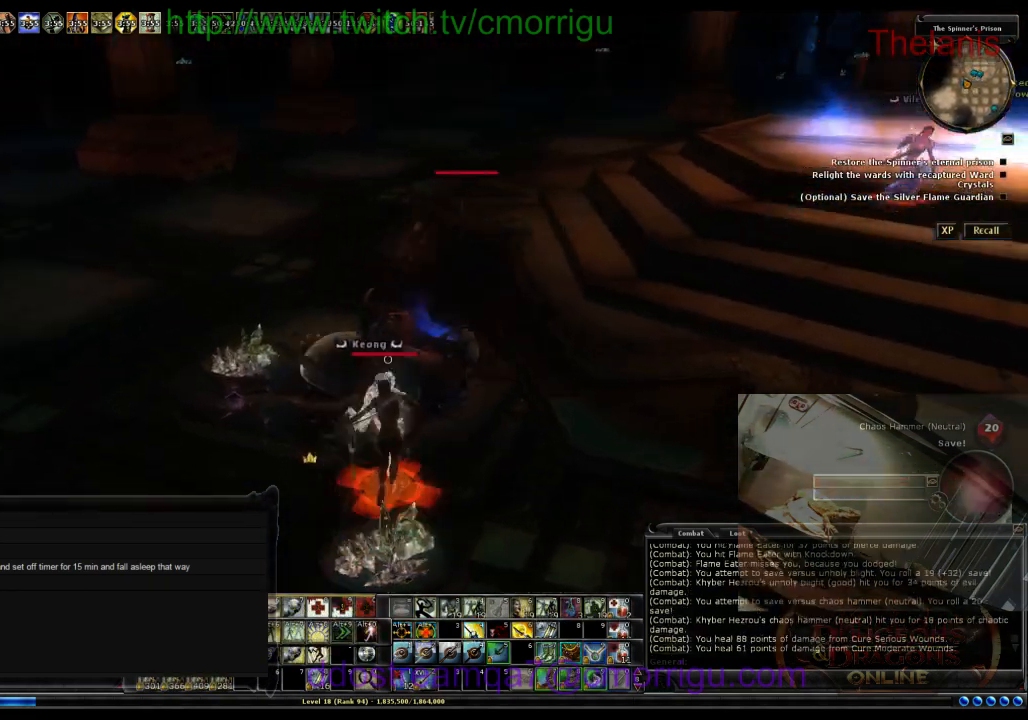
{"keys": [], "events": [[267, "w", "up"]]}
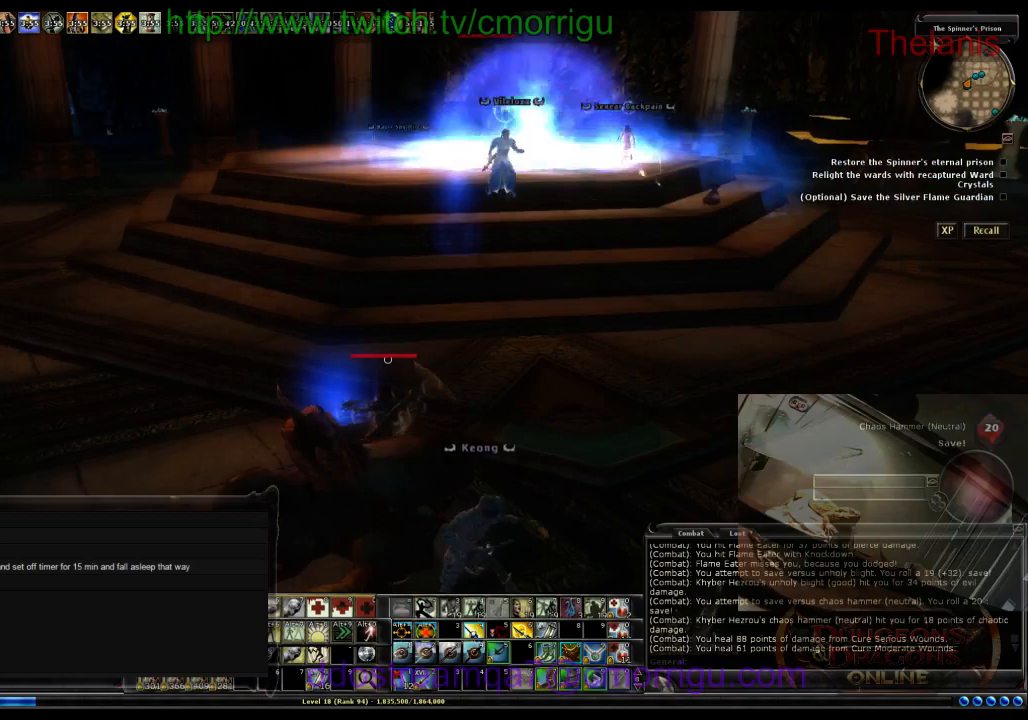
{"keys": ["a", "w"], "events": [[33, "w", "down"], [100, "a", "down"]]}
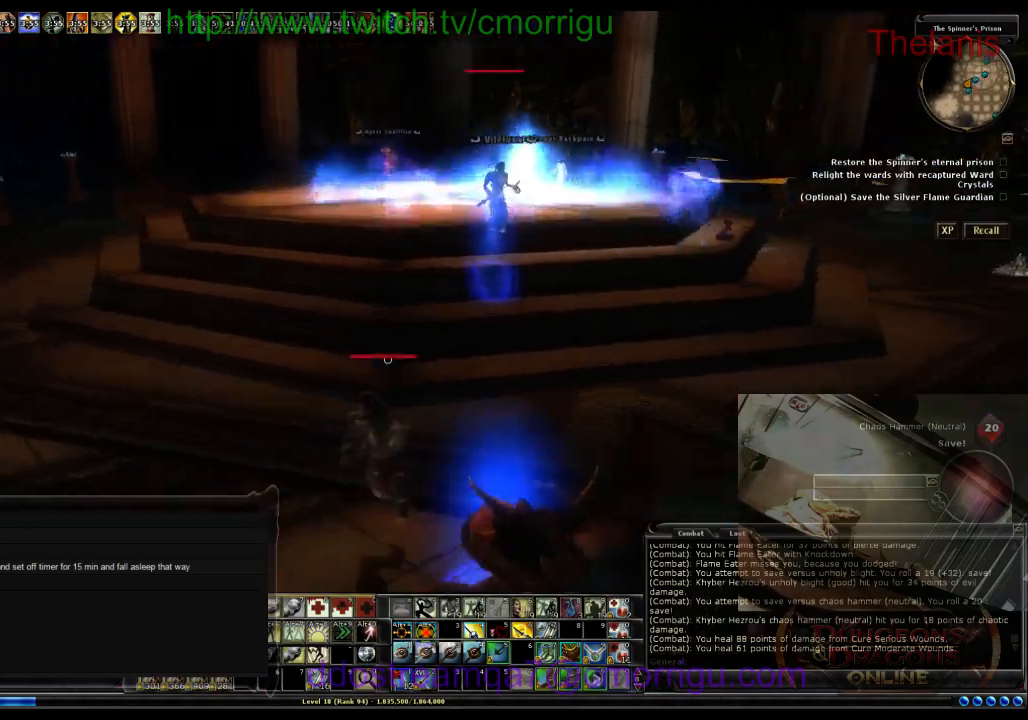
{"keys": ["w"], "events": [[100, "a", "up"]]}
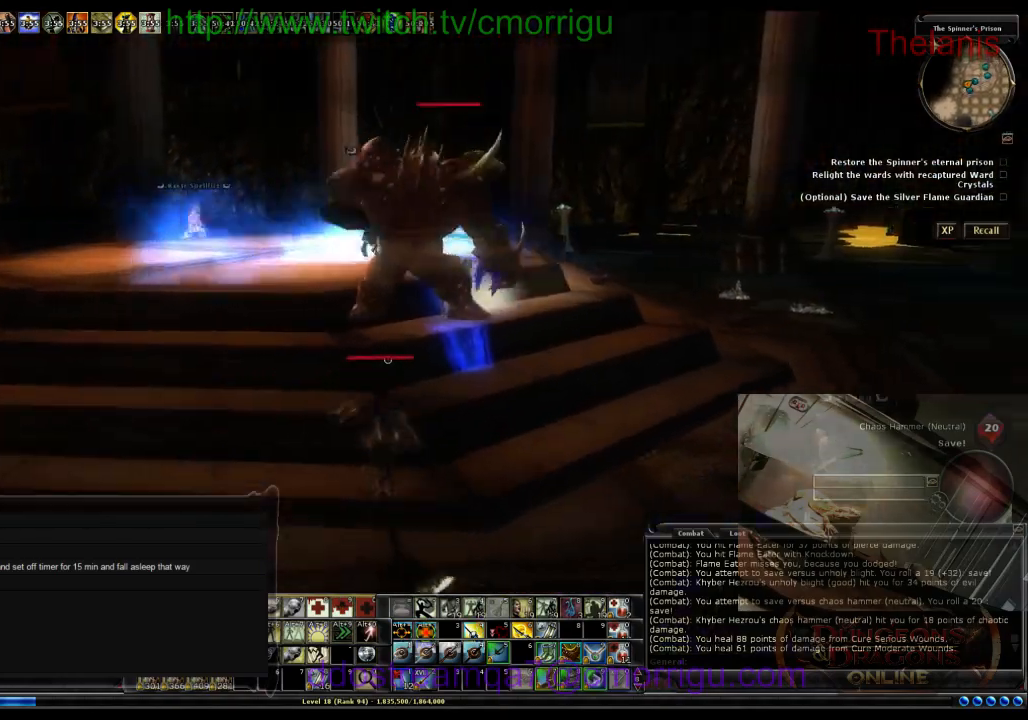
{"keys": ["a", "w"], "events": [[167, "w", "up"], [400, "a", "down"], [467, "w", "down"]]}
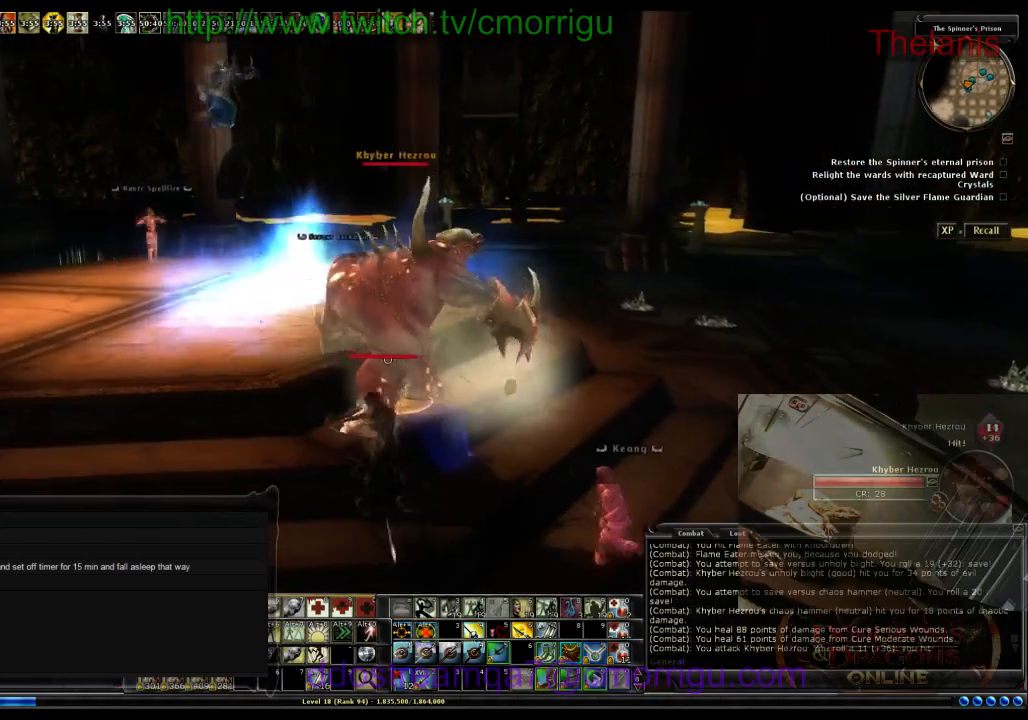
{"keys": [], "events": [[67, "a", "up"], [200, "w", "up"]]}
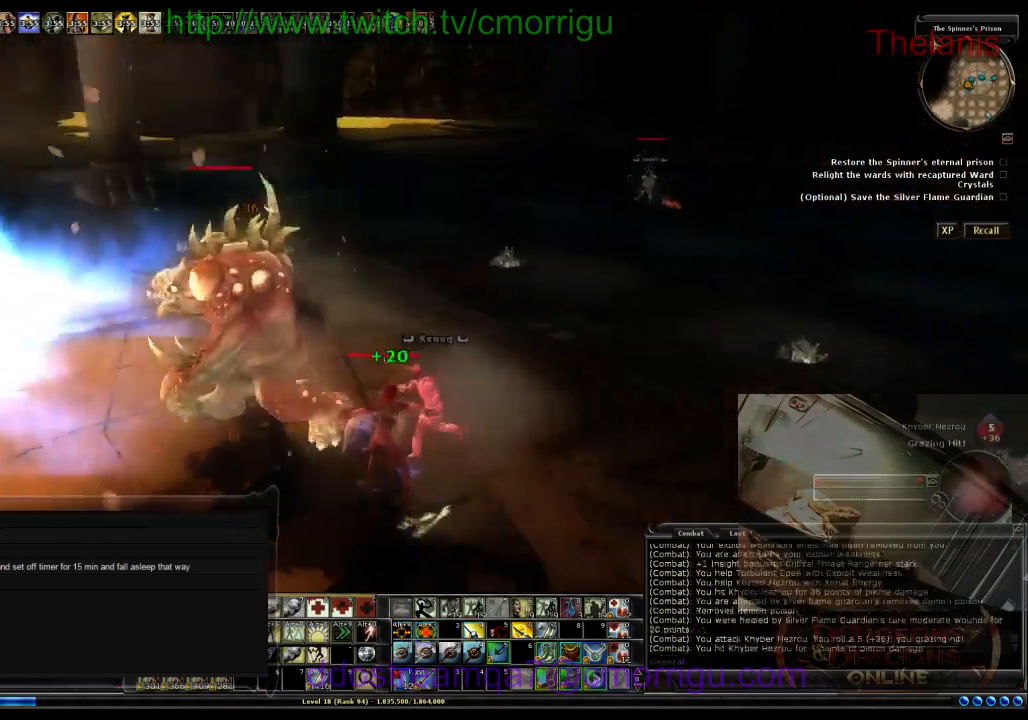
{"keys": ["a", "w"], "events": [[367, "a", "down"], [367, "w", "down"]]}
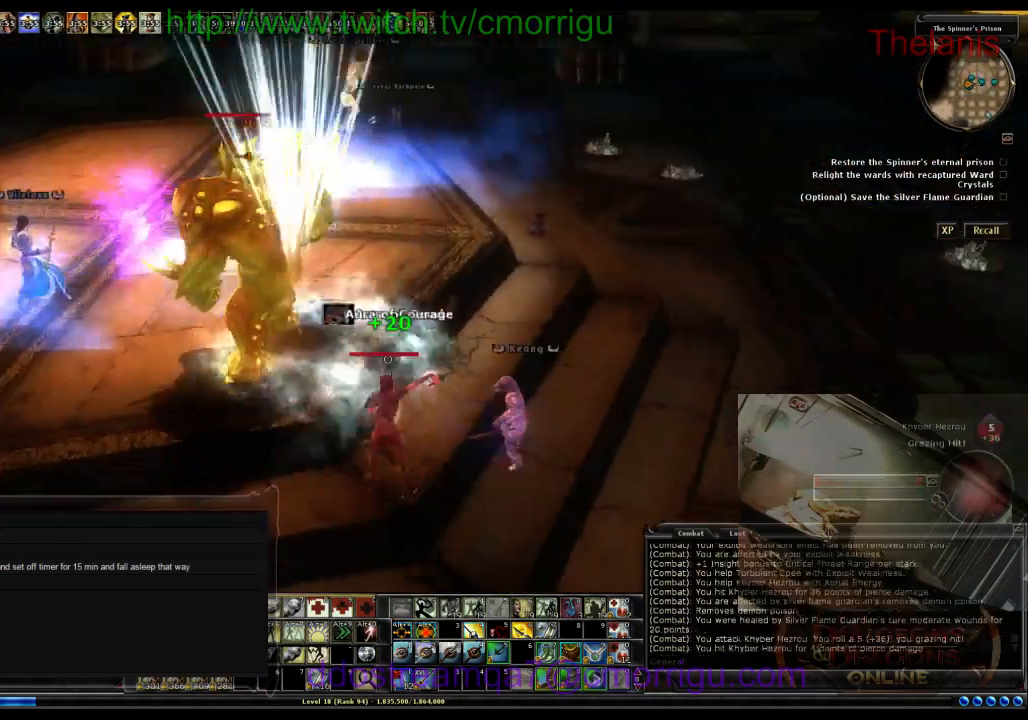
{"keys": [], "events": [[233, "a", "up"], [300, "w", "up"]]}
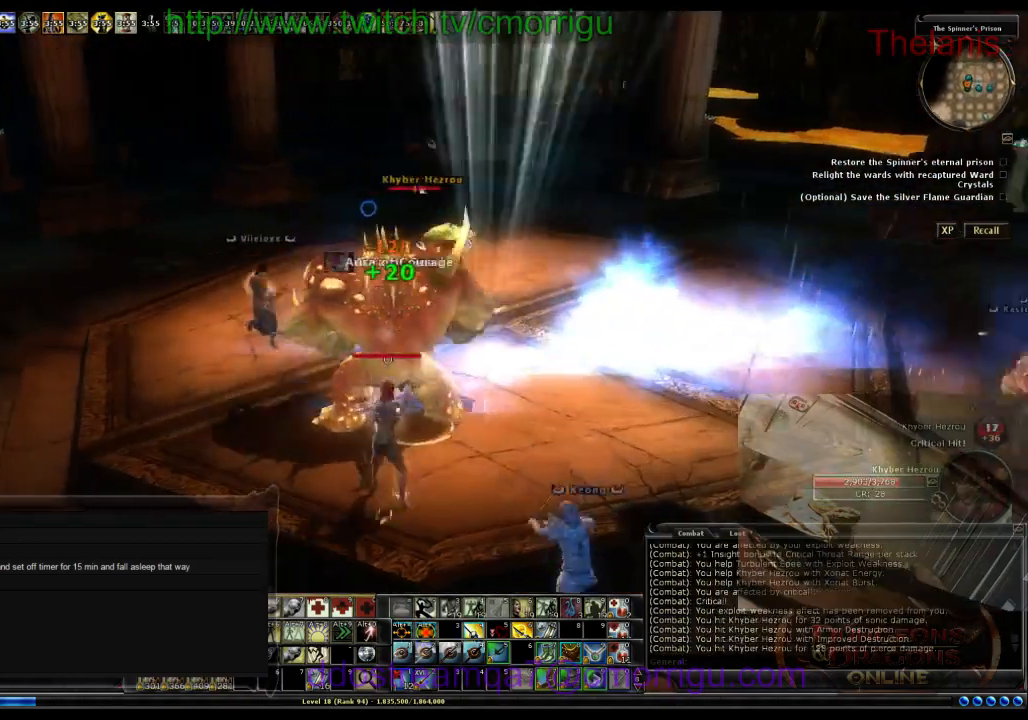
{"keys": ["w"], "events": [[333, "w", "down"]]}
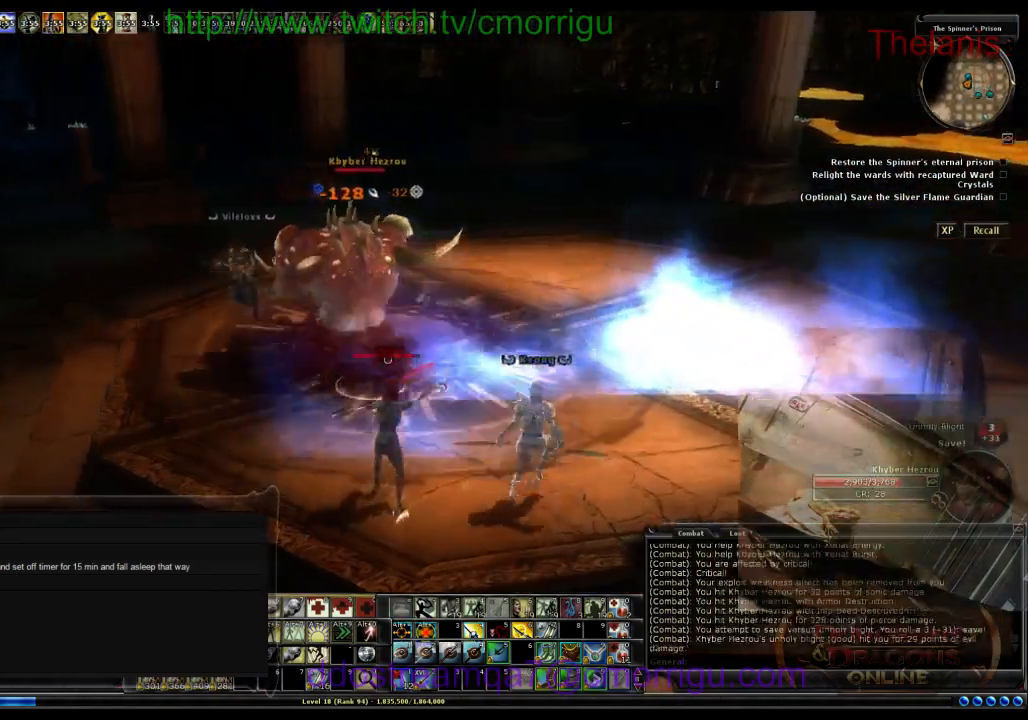
{"keys": [], "events": [[367, "w", "up"]]}
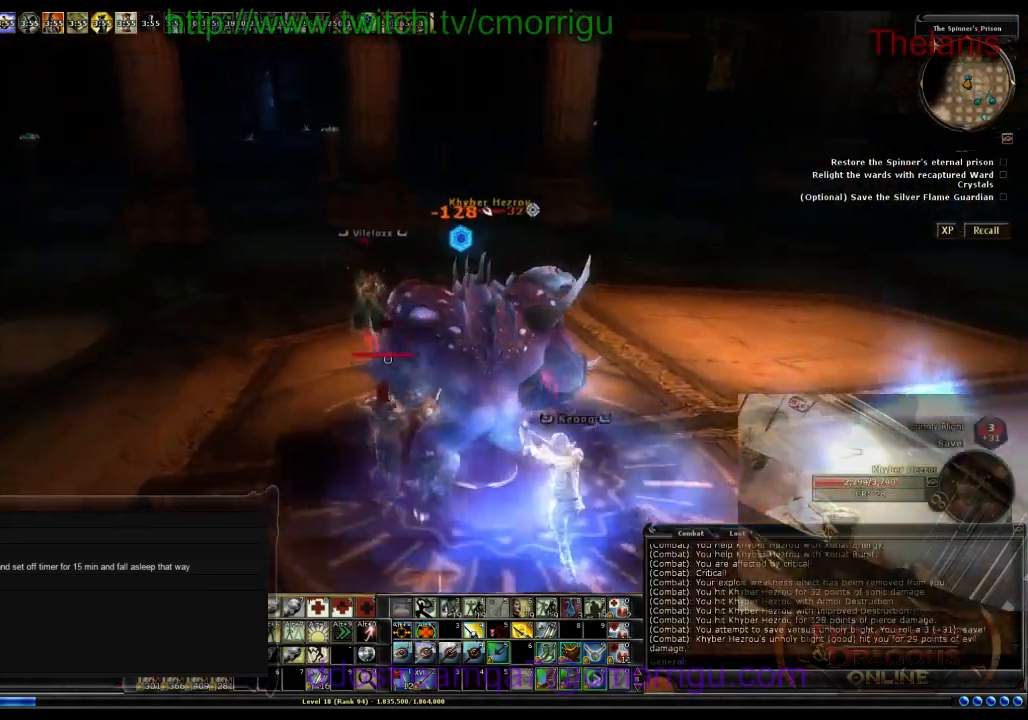
{"keys": [], "events": []}
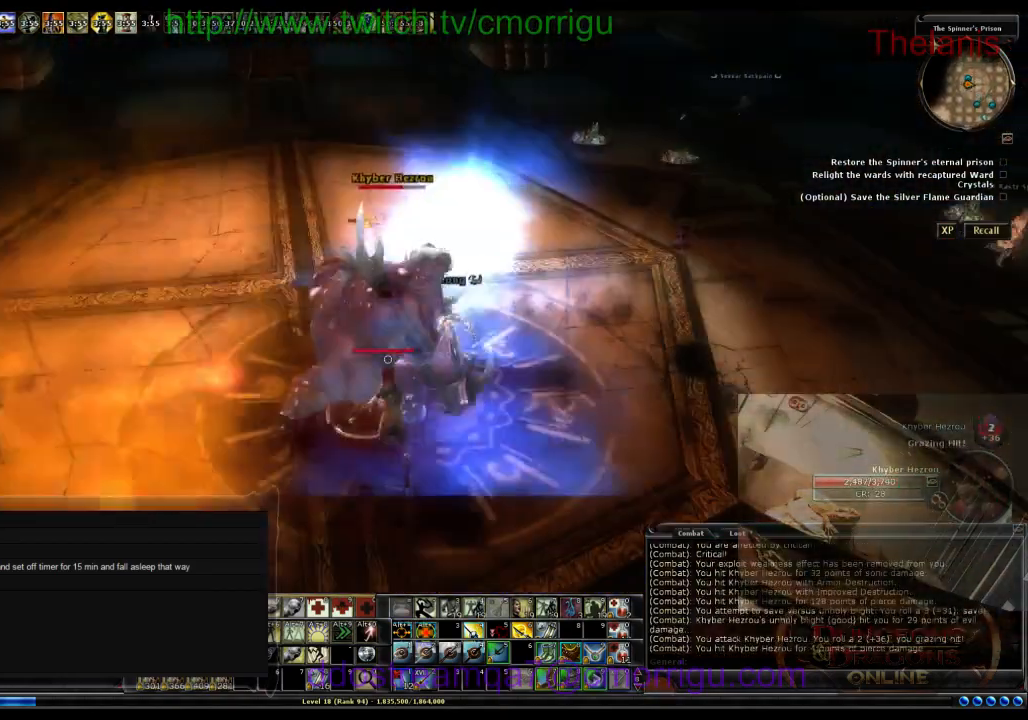
{"keys": [], "events": []}
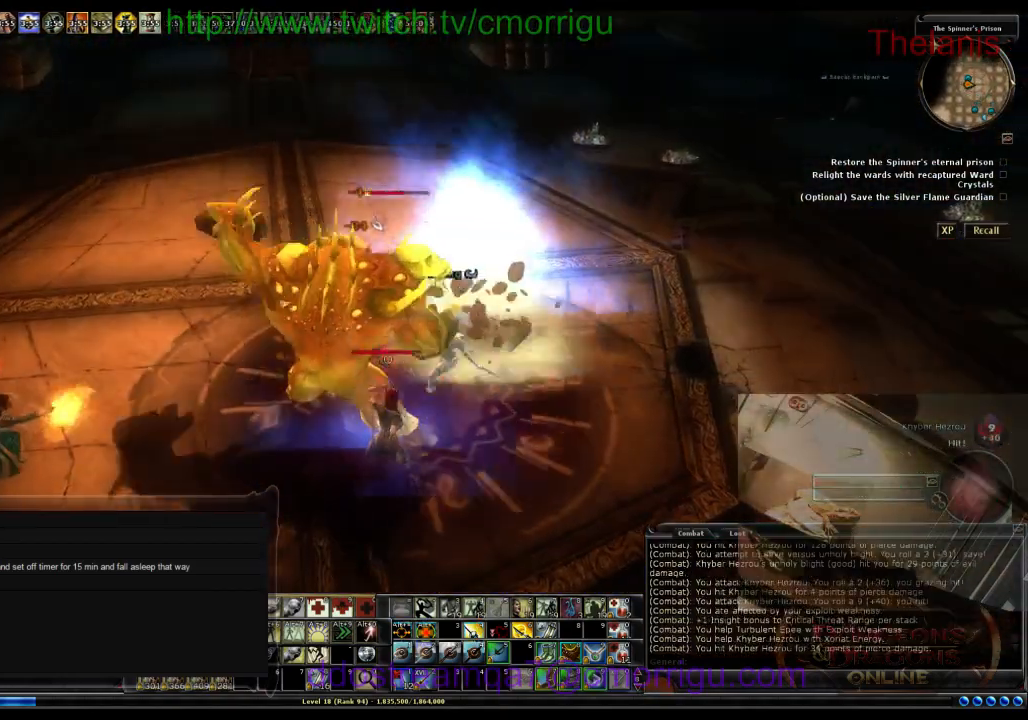
{"keys": [], "events": []}
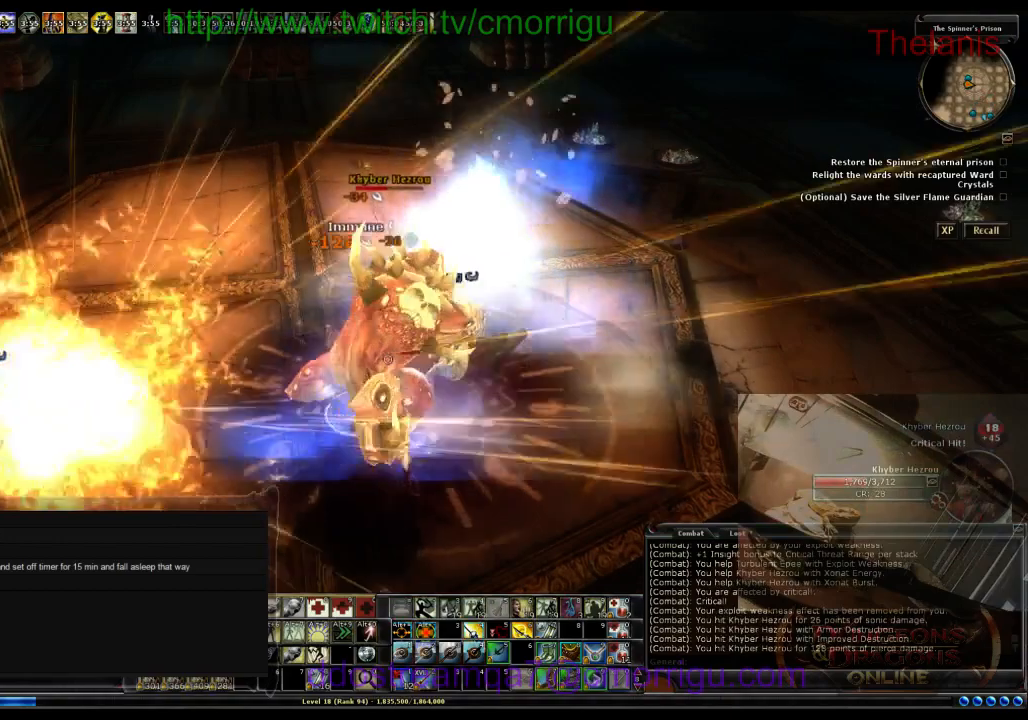
{"keys": ["a"], "events": [[467, "a", "down"]]}
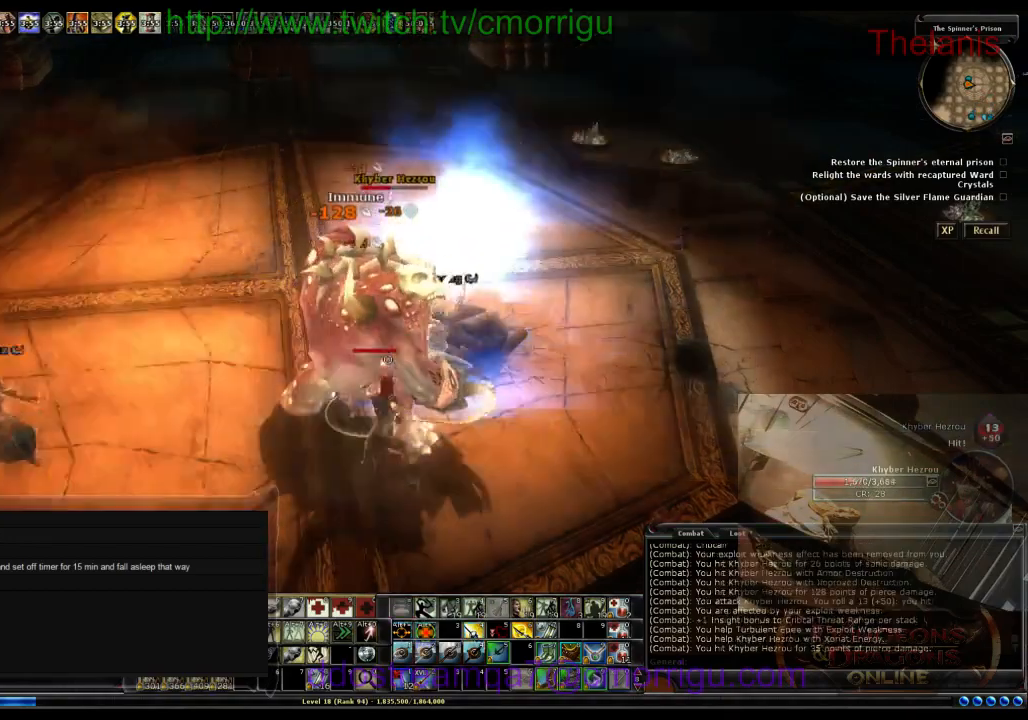
{"keys": [], "events": [[233, "a", "up"]]}
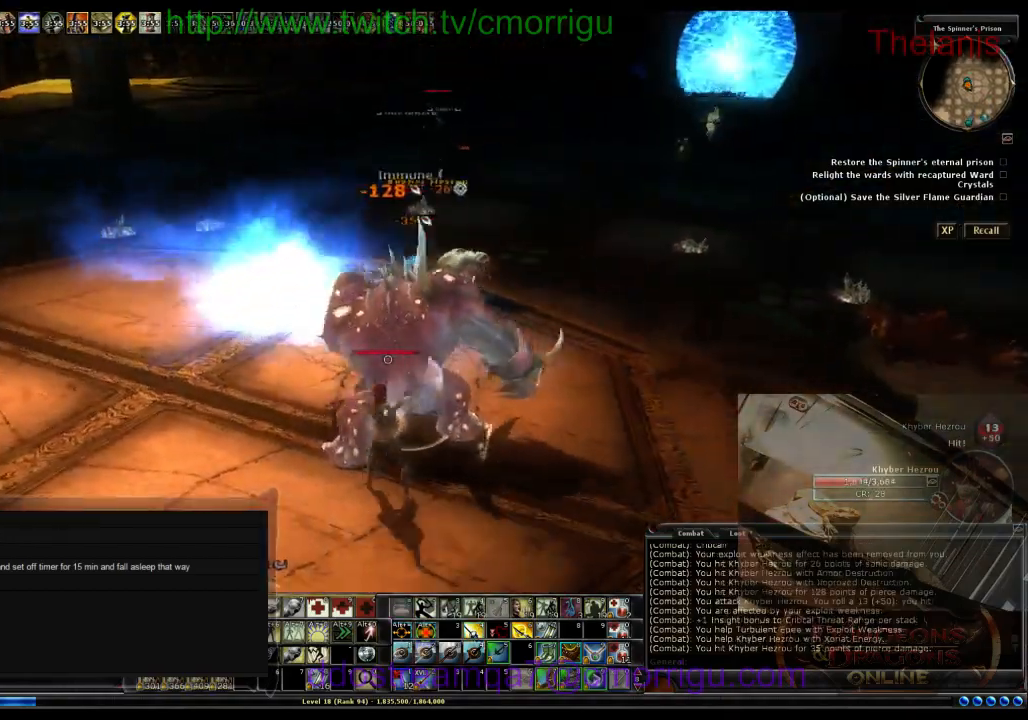
{"keys": [], "events": []}
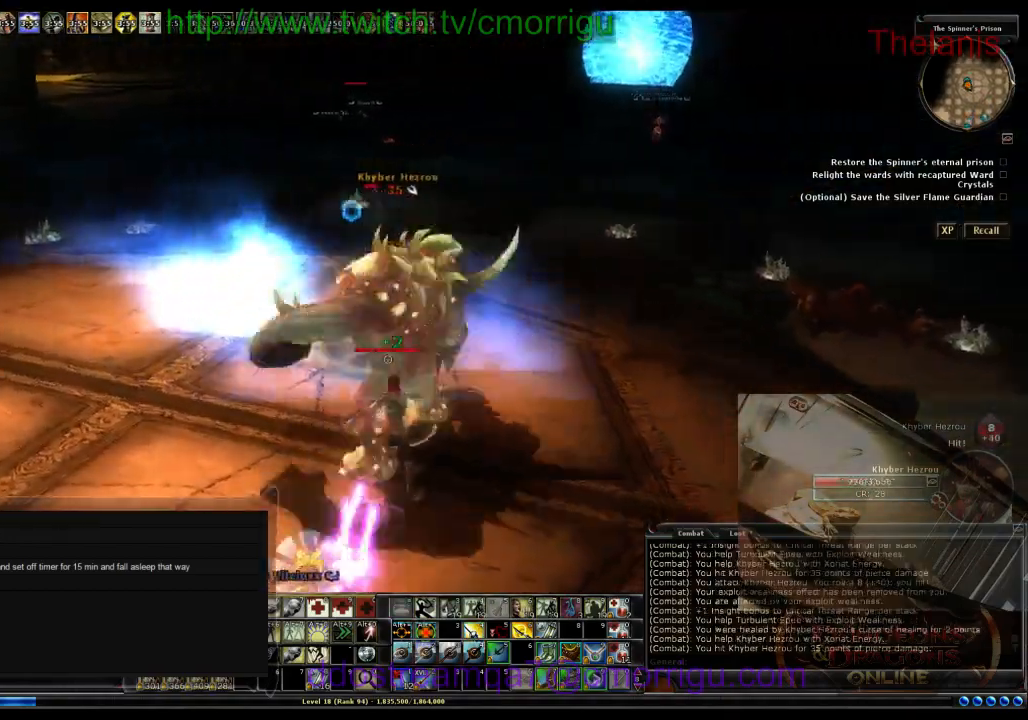
{"keys": [], "events": []}
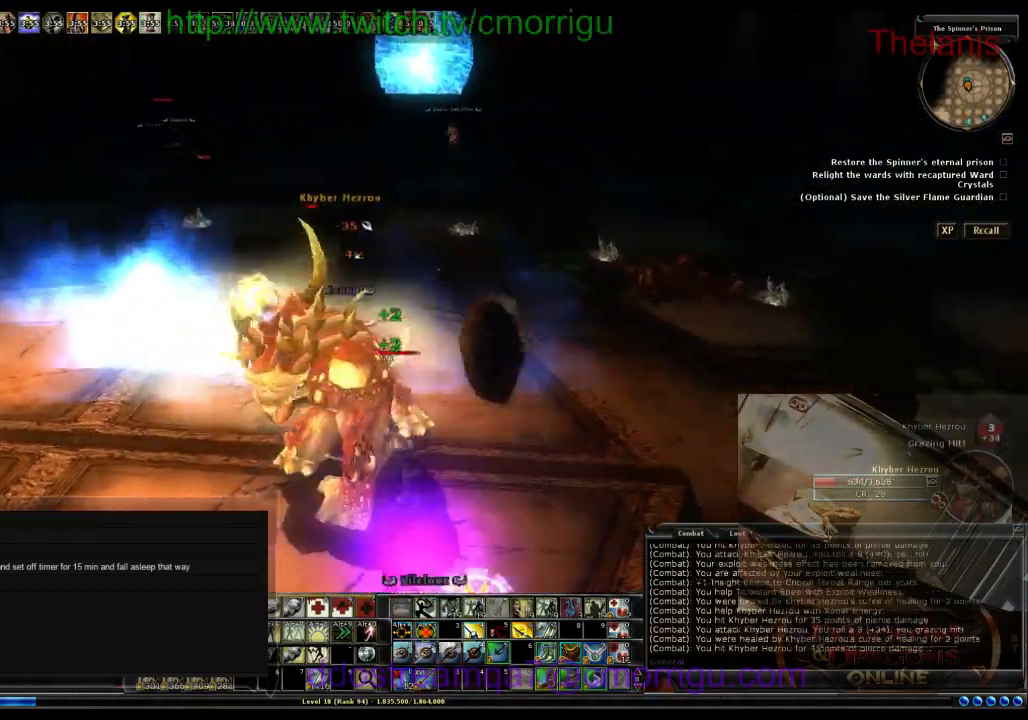
{"keys": [], "events": [[33, "d", "down"], [233, "d", "up"]]}
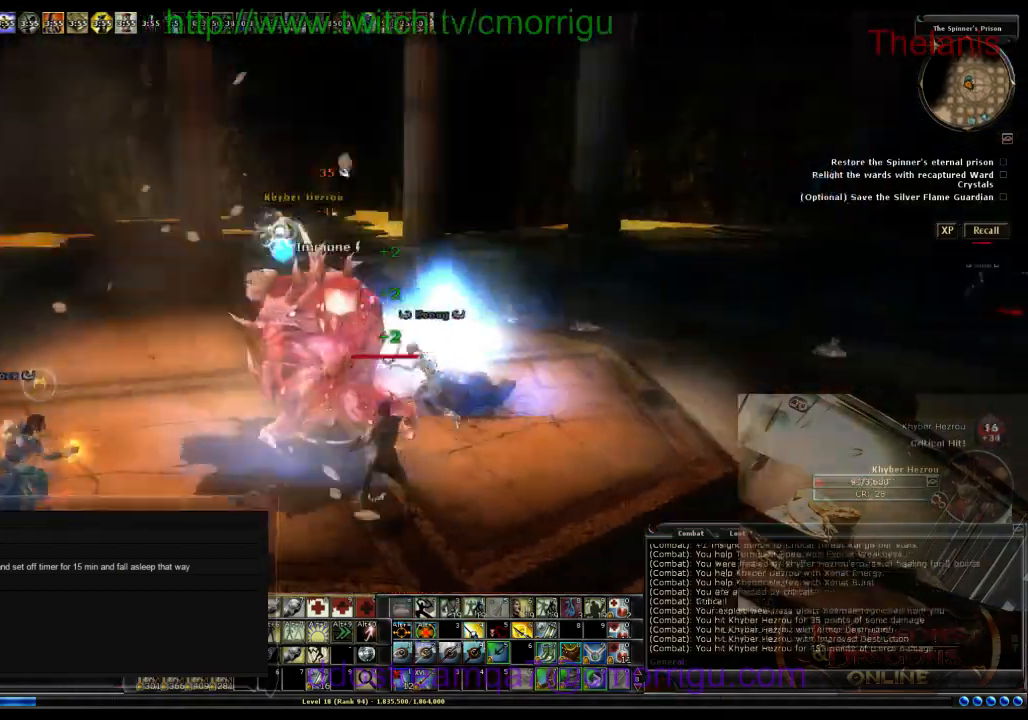
{"keys": ["a", "w"], "events": [[267, "a", "down"], [333, "w", "down"]]}
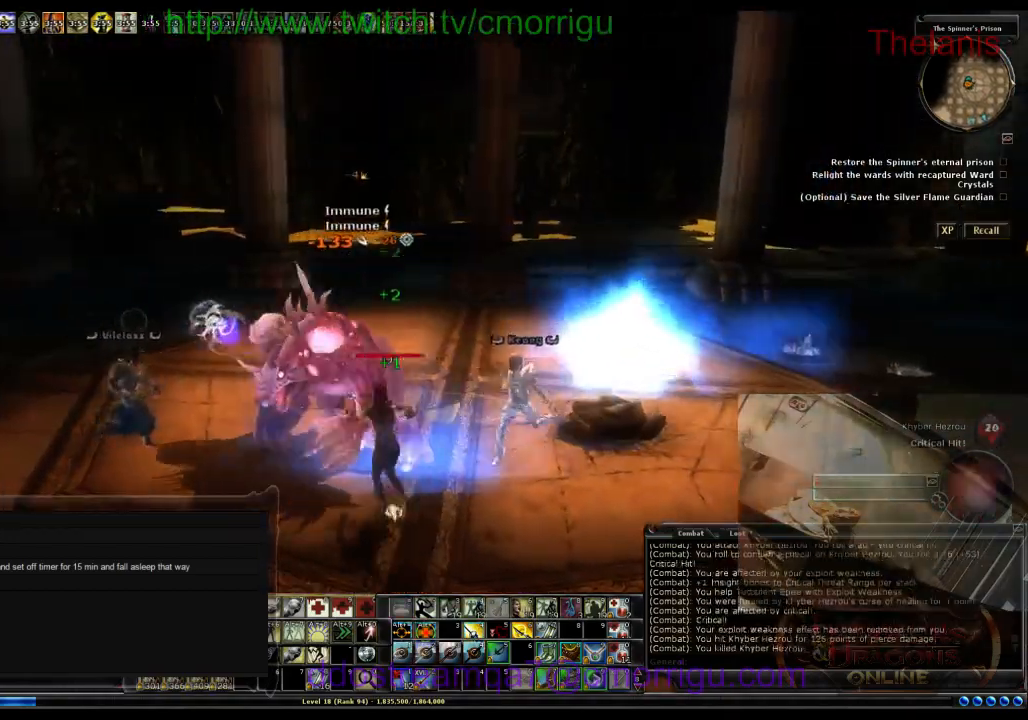
{"keys": ["w"], "events": [[133, "a", "up"], [200, "w", "up"], [433, "w", "down"]]}
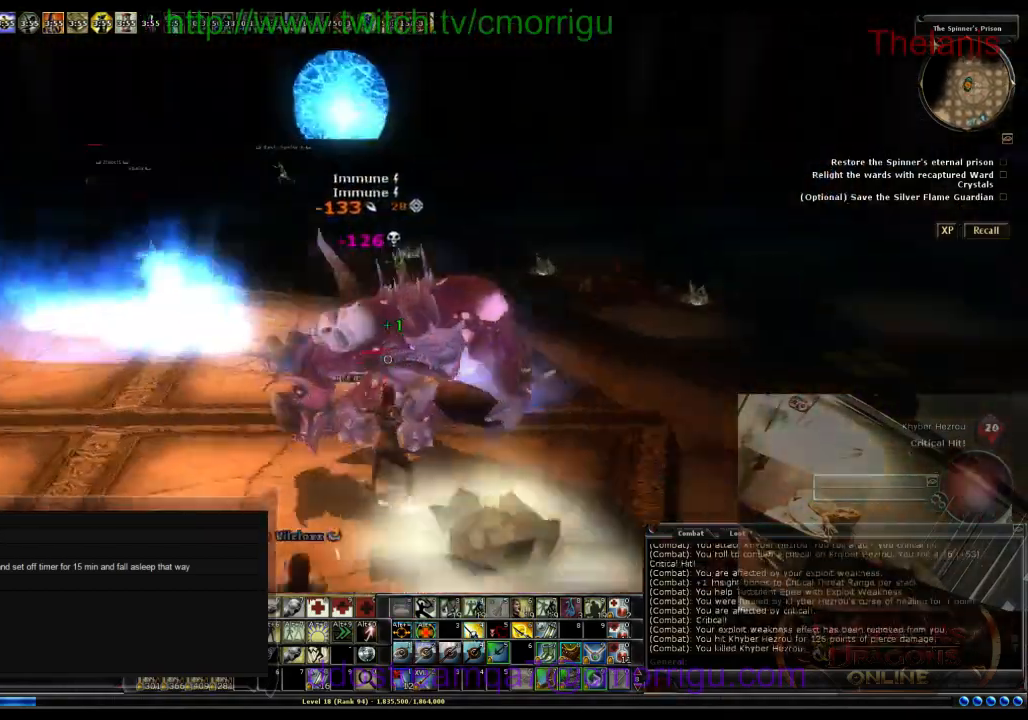
{"keys": ["w"], "events": []}
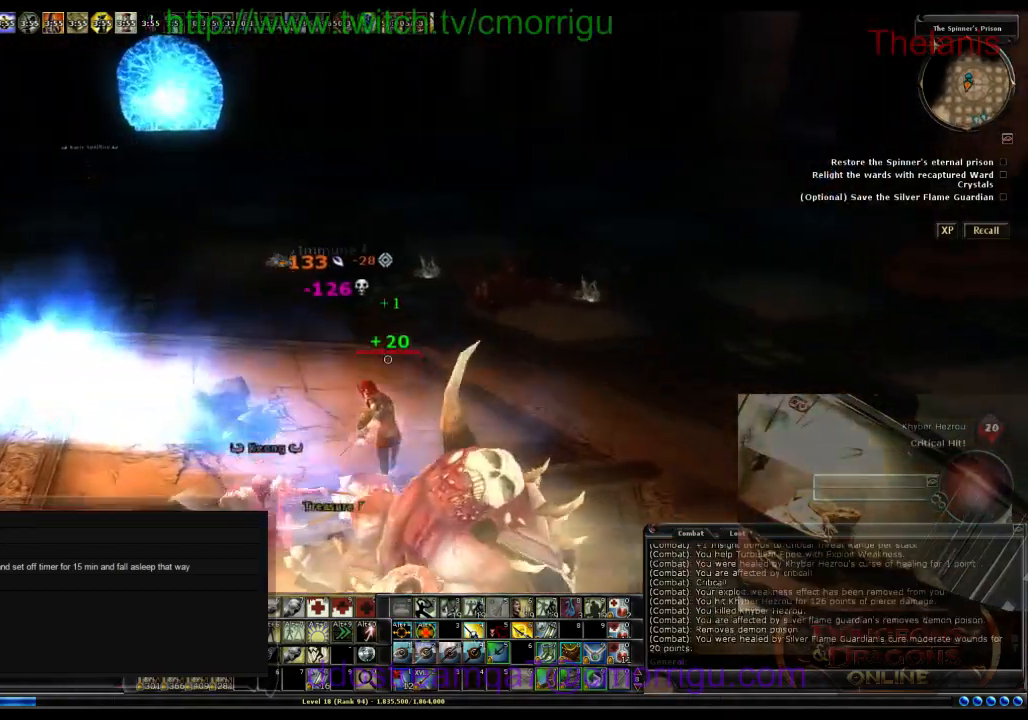
{"keys": ["w"], "events": []}